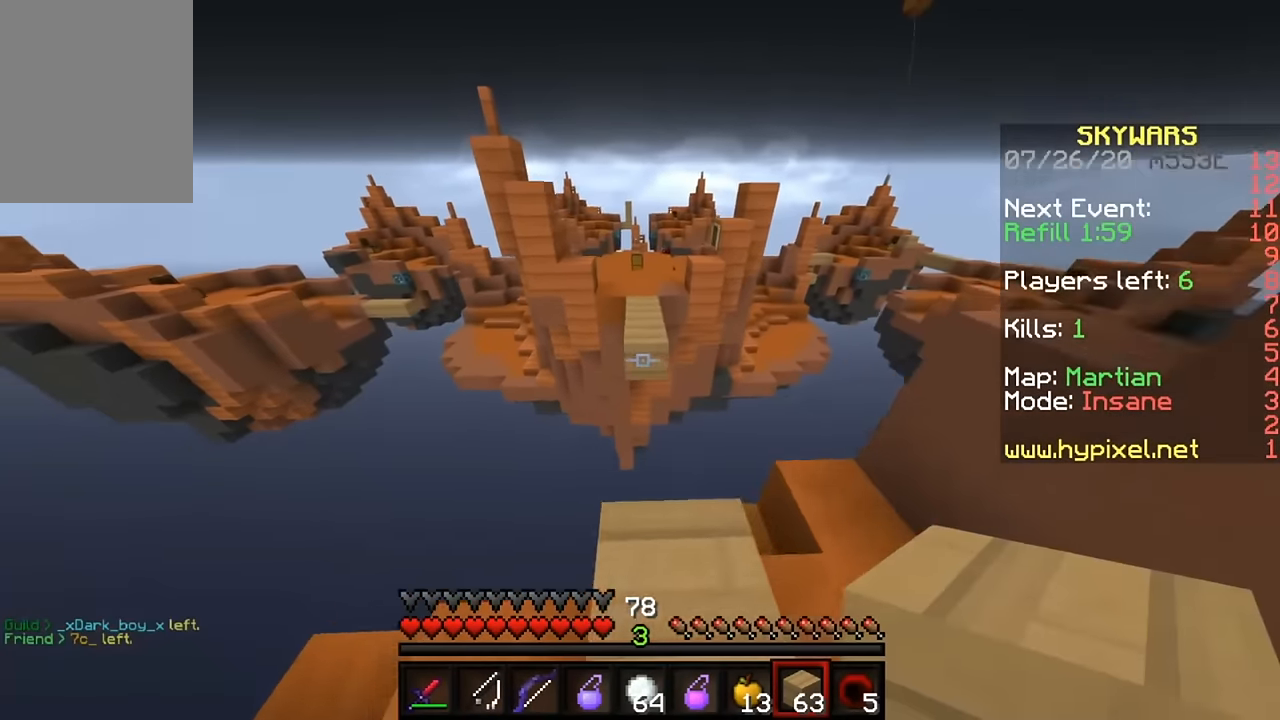
Gameplay with keyboard and mouse; each line is a JSON object with the keys and mouse buttons held at the frame after it. "events" lists presses ("down") and releases ("up") of "a", "d", "s", "w", "mouse_left" and "mouse_right" between this image and that frame as [ms after this image, input, new state], when the widget could be followed in between. "mouse_left", "mouse_right" = the "left", "right" buttons of the "mouse" list. No other keys are recorded. Fast repeated clicks can show as one long hold. Mouse movement is not recorded.
{"keys": ["w"], "mouse": [], "events": []}
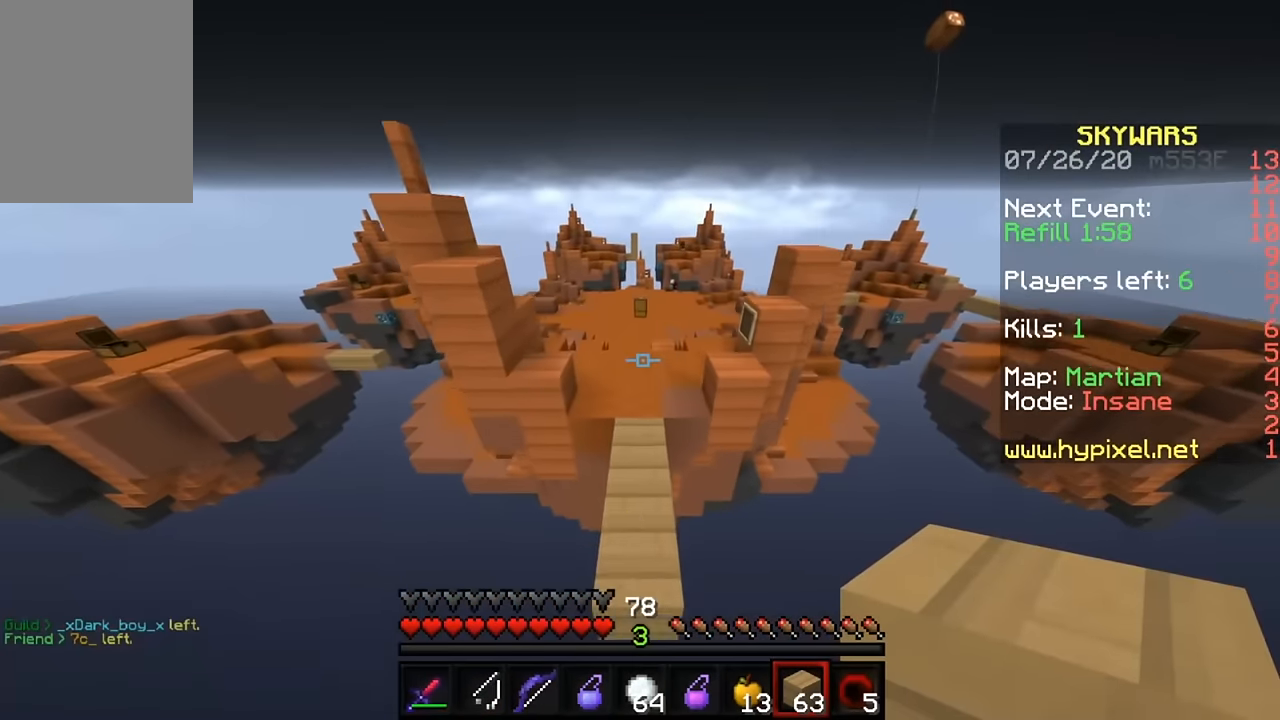
{"keys": ["w"], "mouse": [], "events": []}
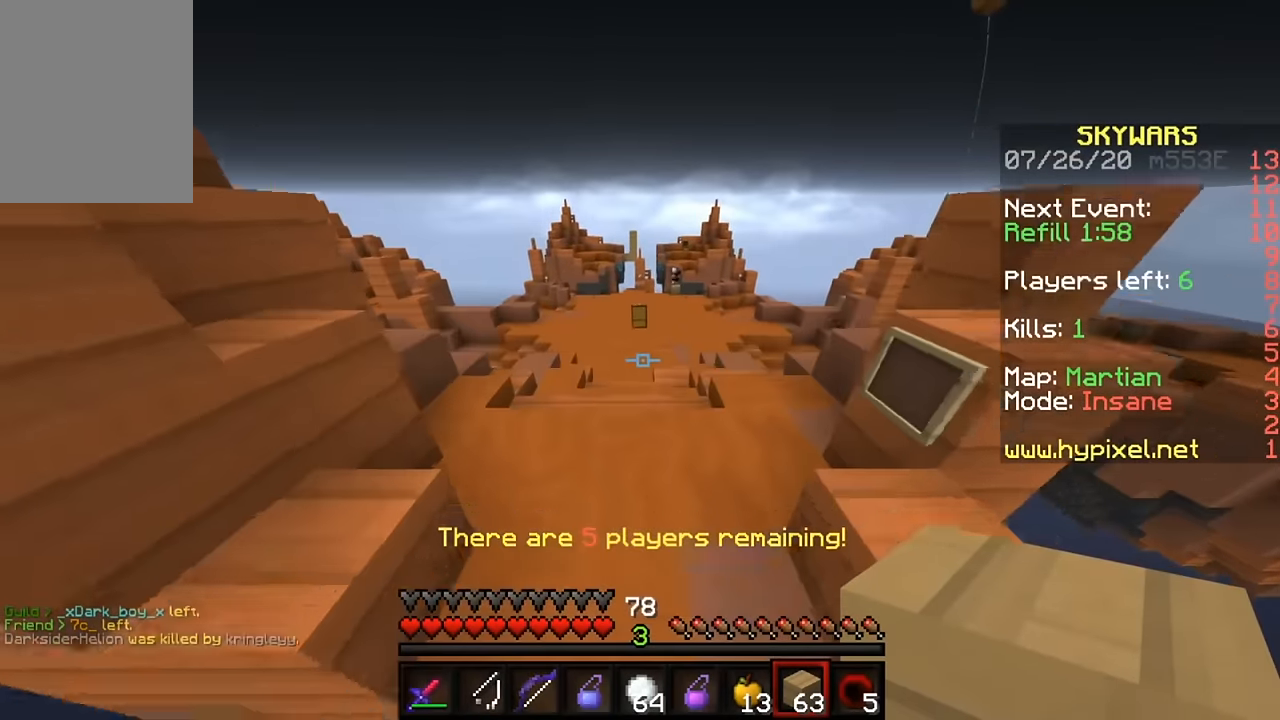
{"keys": ["w"], "mouse": [], "events": []}
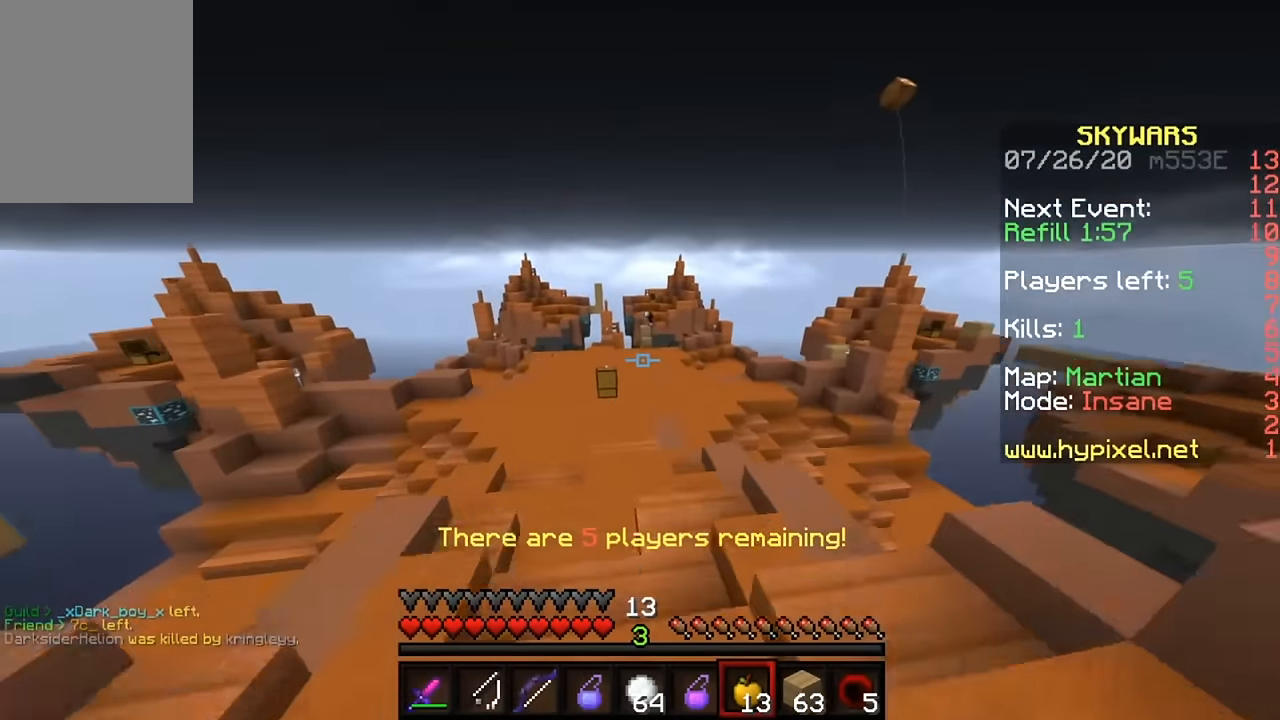
{"keys": ["w"], "mouse": [], "events": []}
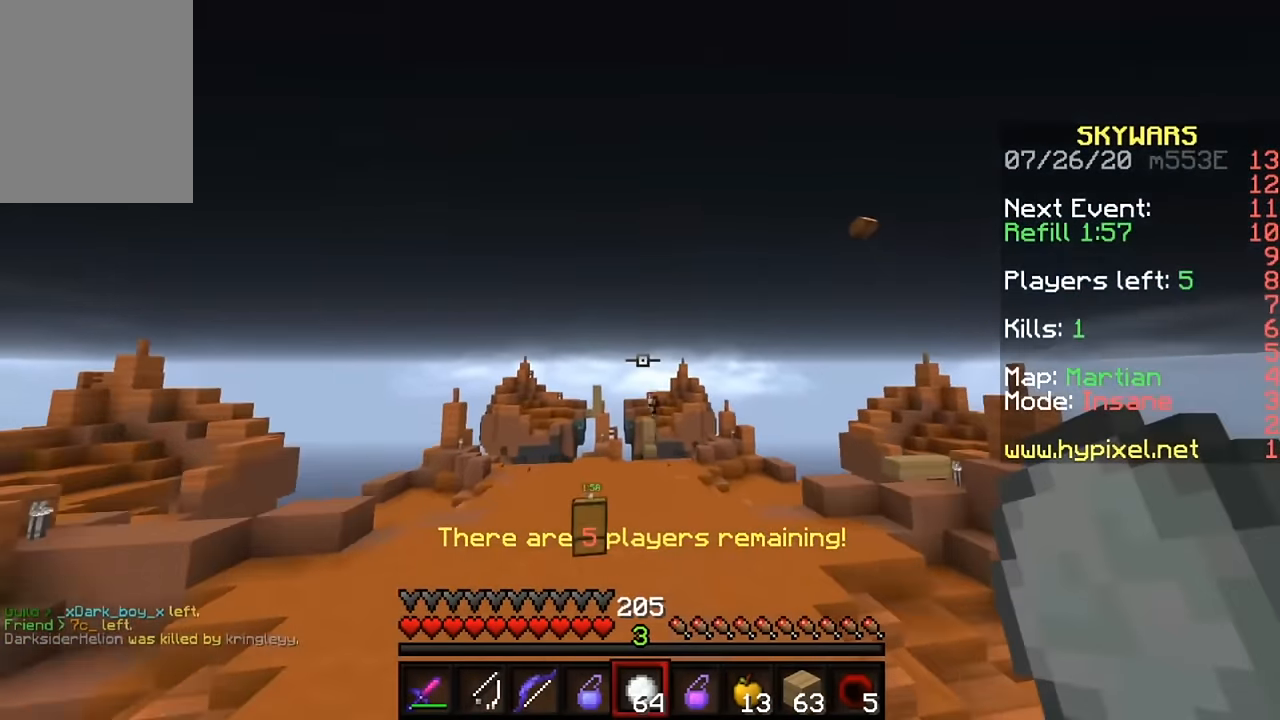
{"keys": ["a", "w"], "mouse": [], "events": [[117, "mouse_right", "down"], [217, "mouse_right", "up"], [250, "mouse_right", "down"], [350, "mouse_right", "up"], [417, "mouse_right", "down"], [450, "a", "down"], [483, "mouse_right", "up"]]}
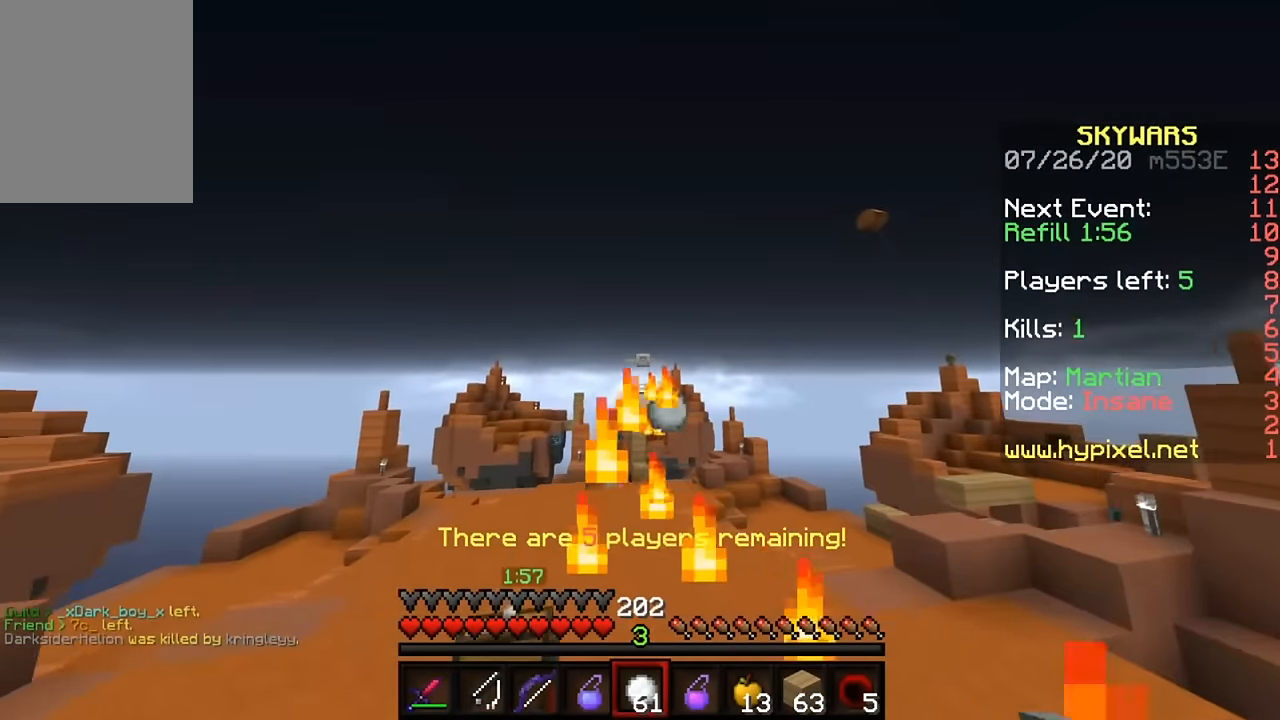
{"keys": ["w"], "mouse": ["right"], "events": [[50, "mouse_right", "down"], [117, "mouse_right", "up"], [183, "a", "up"], [183, "mouse_right", "down"], [283, "mouse_right", "up"], [350, "mouse_right", "down"], [450, "mouse_right", "up"], [483, "mouse_right", "down"]]}
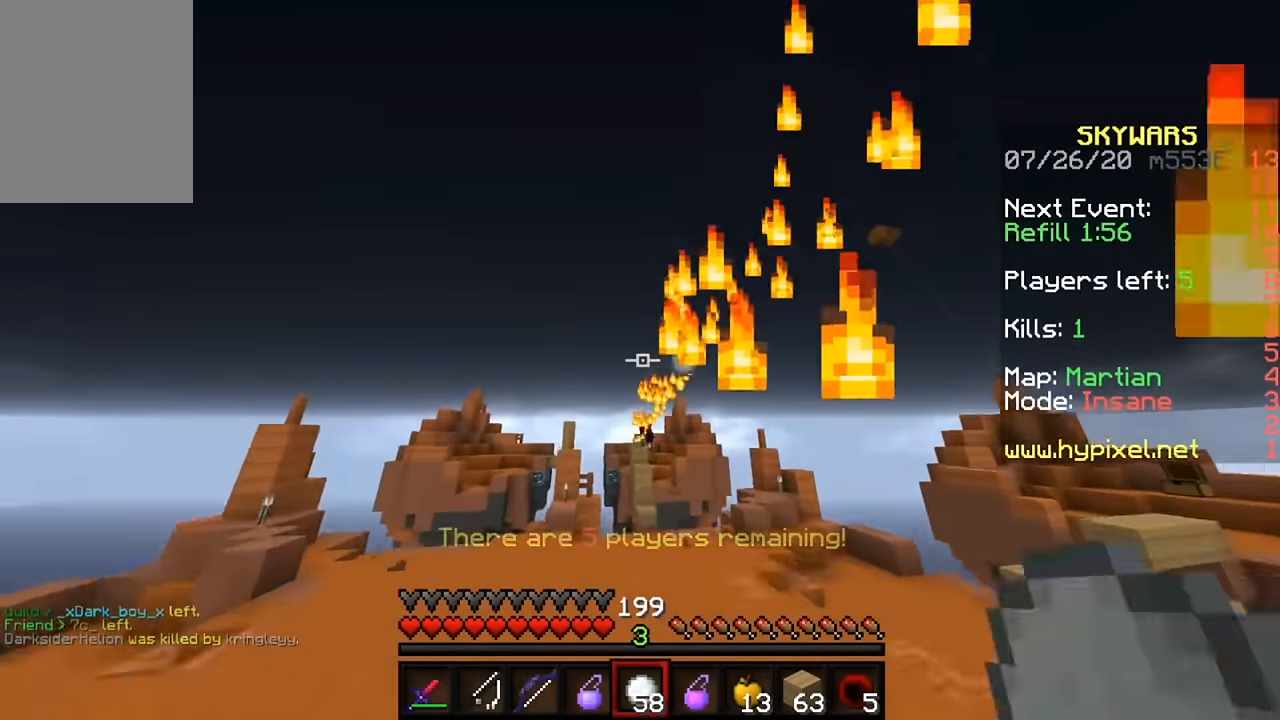
{"keys": ["w"], "mouse": [], "events": [[83, "mouse_right", "up"], [150, "mouse_right", "down"], [283, "mouse_right", "up"]]}
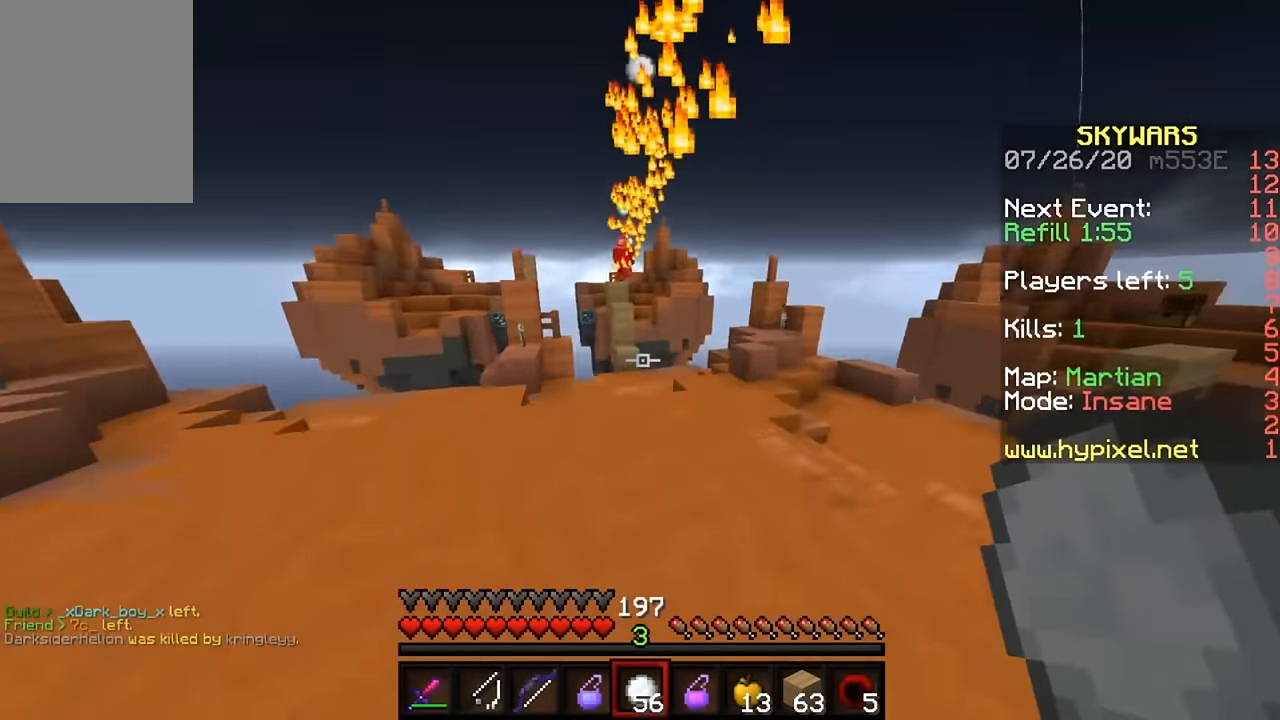
{"keys": ["w"], "mouse": [], "events": []}
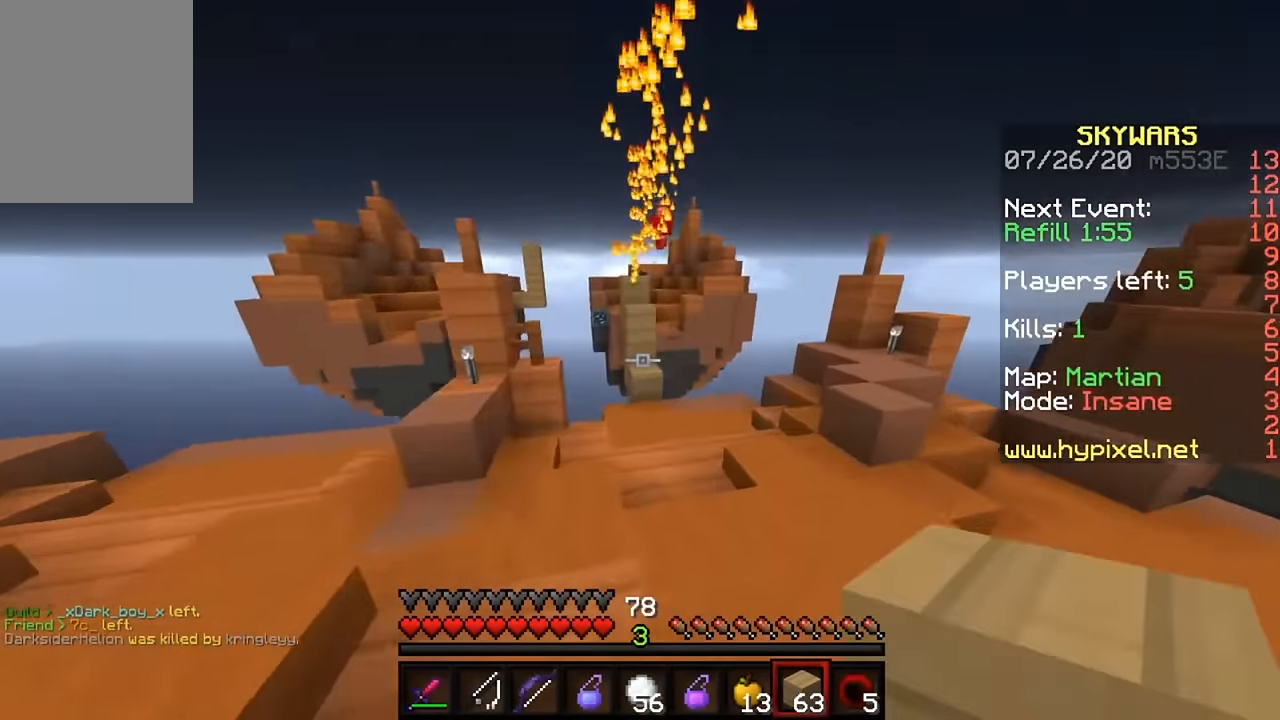
{"keys": ["w"], "mouse": [], "events": [[183, "mouse_left", "down"], [283, "mouse_left", "up"], [350, "mouse_left", "down"], [450, "mouse_left", "up"]]}
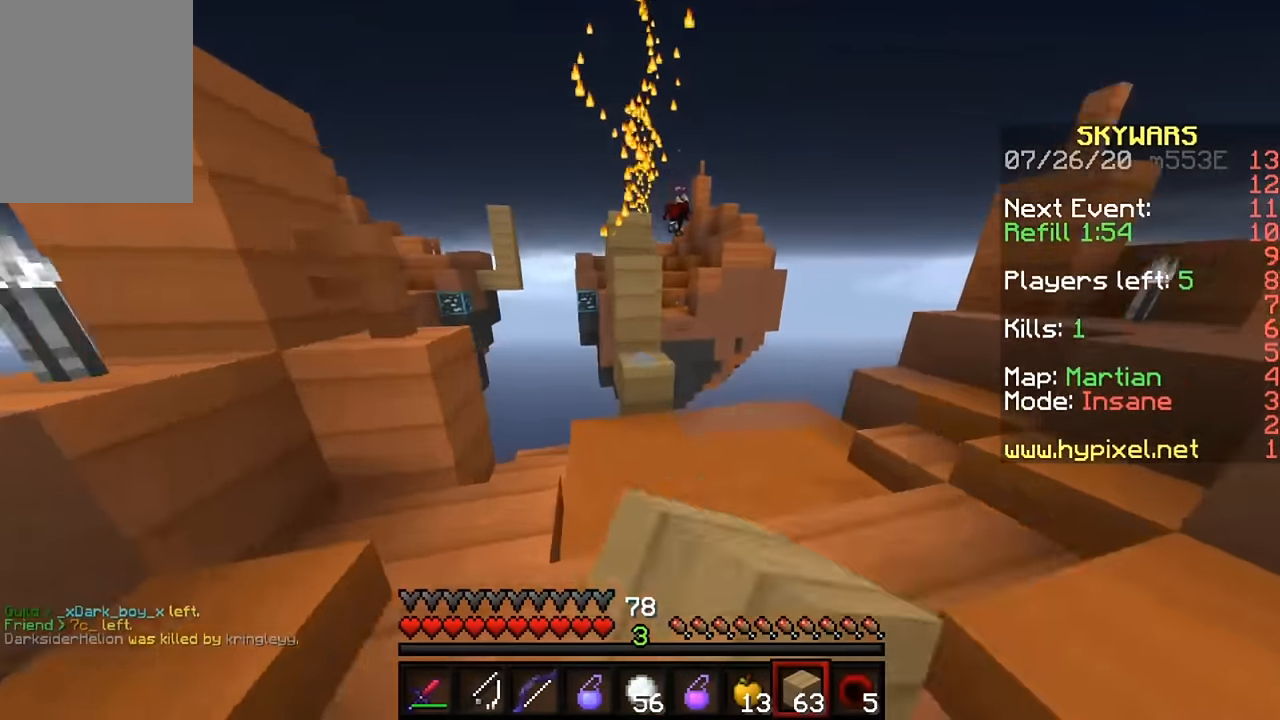
{"keys": ["w"], "mouse": ["right"], "events": [[50, "mouse_right", "down"], [150, "mouse_right", "up"], [217, "mouse_right", "down"], [317, "mouse_right", "up"], [350, "mouse_right", "down"], [450, "mouse_right", "up"], [483, "mouse_right", "down"]]}
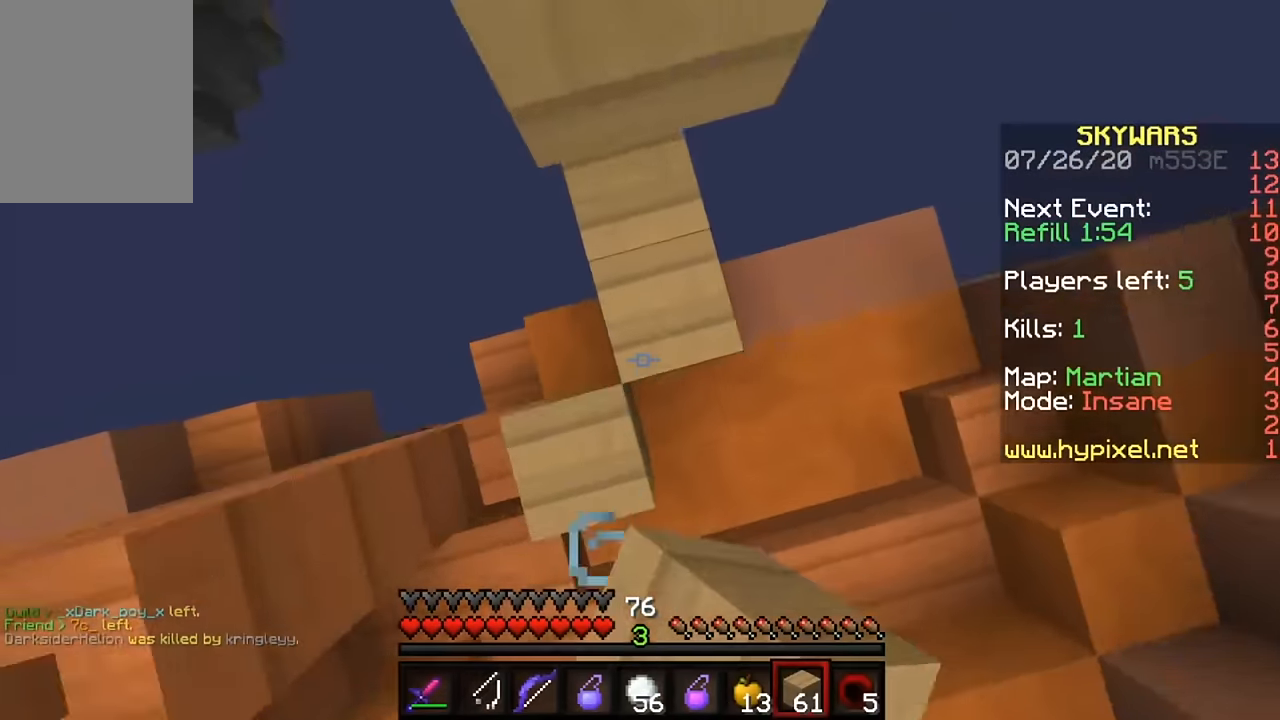
{"keys": ["w"], "mouse": [], "events": [[50, "mouse_right", "up"], [117, "mouse_right", "down"], [217, "a", "down"], [217, "mouse_right", "up"], [250, "mouse_right", "down"], [317, "mouse_right", "up"], [350, "a", "up"], [383, "mouse_right", "down"], [450, "mouse_right", "up"]]}
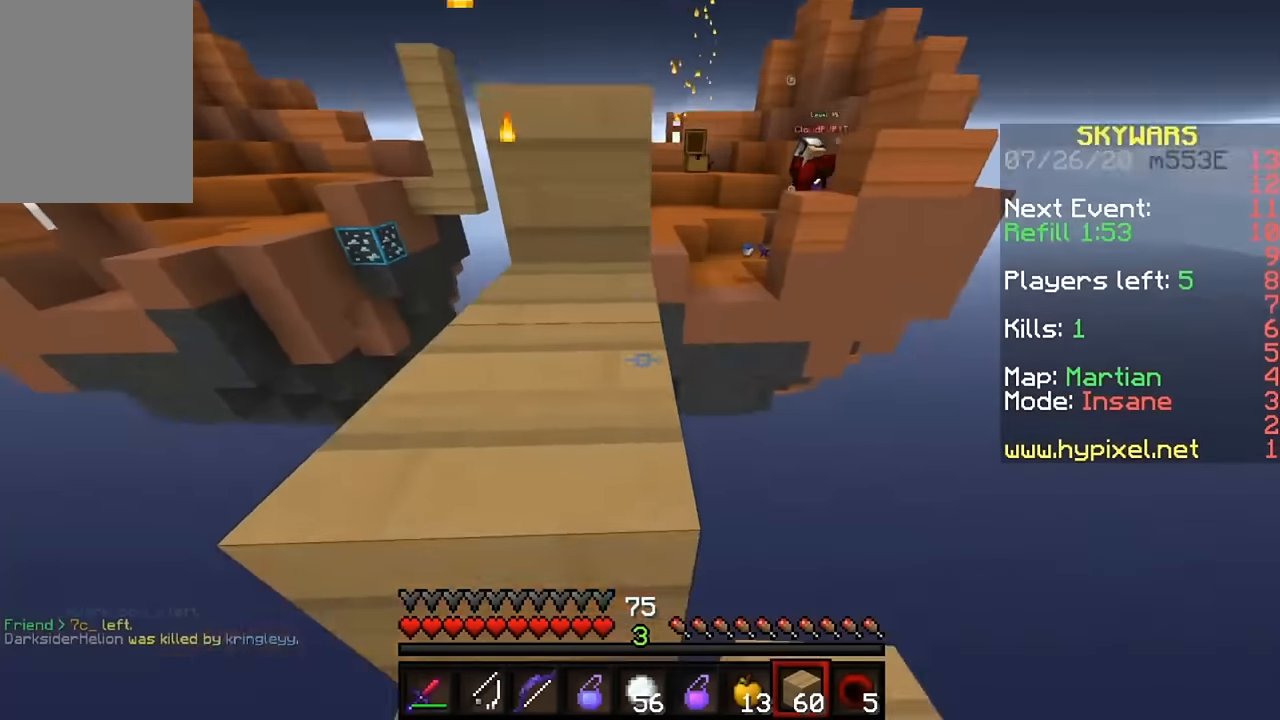
{"keys": ["w"], "mouse": ["left"], "events": [[117, "a", "down"], [117, "mouse_left", "down"], [217, "mouse_left", "up"], [250, "a", "up"], [250, "mouse_left", "down"], [383, "mouse_left", "up"], [450, "mouse_left", "down"]]}
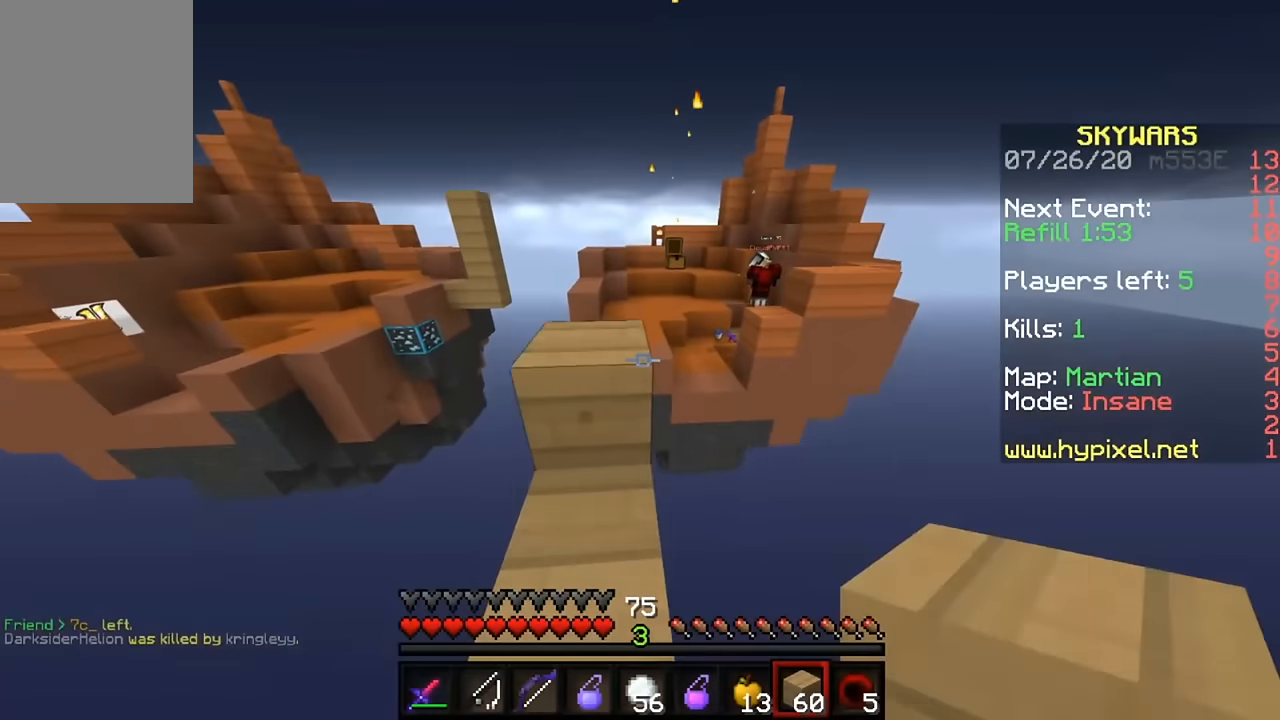
{"keys": ["w"], "mouse": [], "events": [[83, "mouse_left", "up"], [150, "mouse_left", "down"], [217, "mouse_left", "up"], [317, "mouse_left", "down"], [450, "mouse_left", "up"]]}
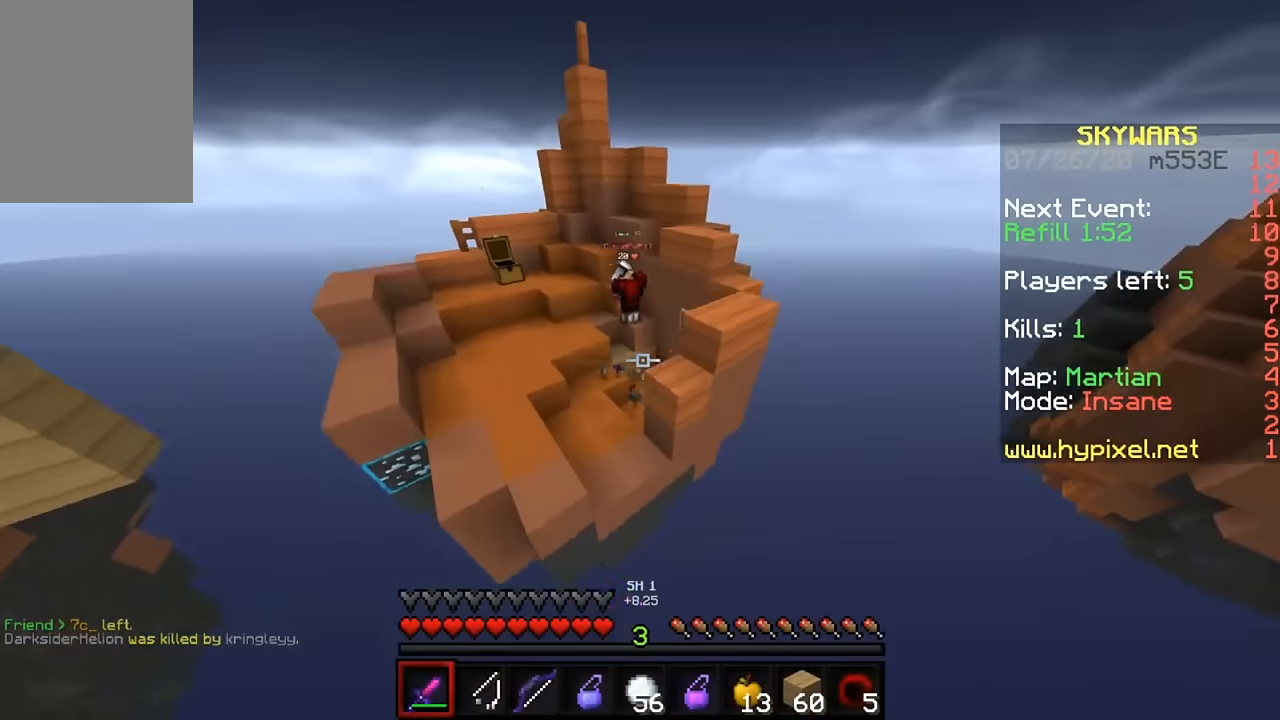
{"keys": ["w"], "mouse": [], "events": []}
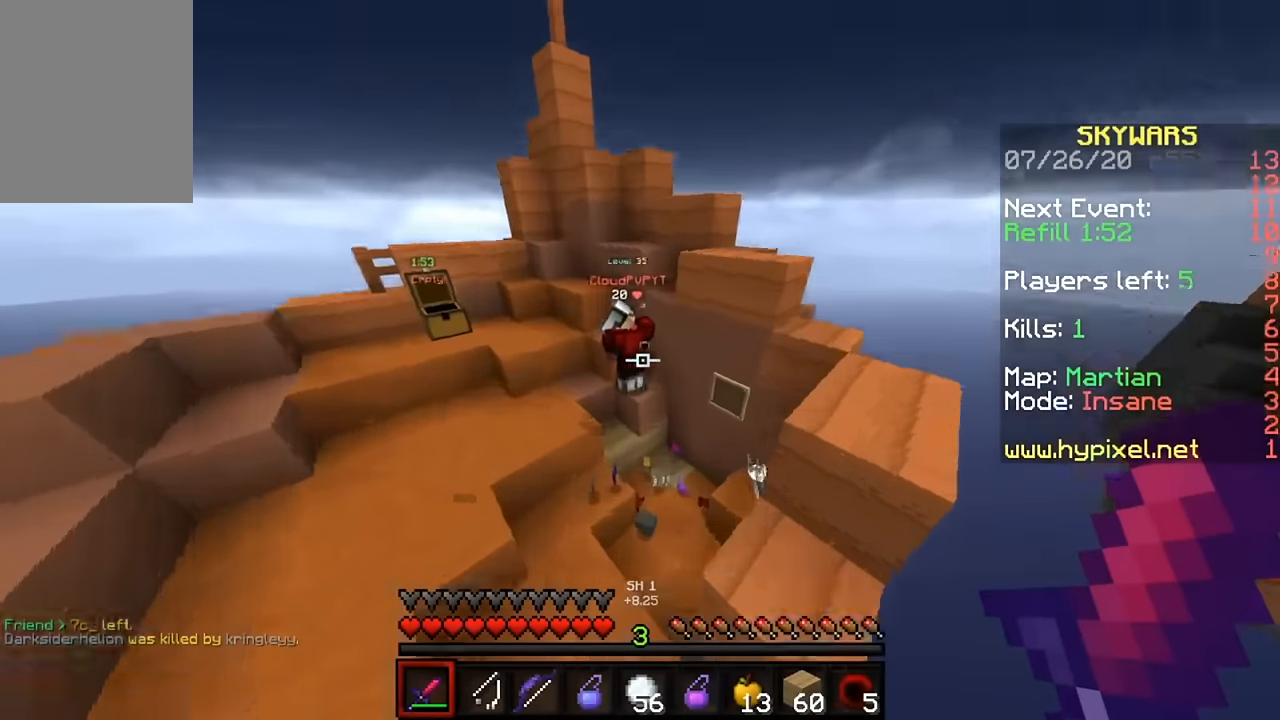
{"keys": ["a", "w"], "mouse": ["left"], "events": [[17, "a", "down"], [317, "mouse_left", "down"], [383, "mouse_left", "up"], [417, "mouse_left", "down"]]}
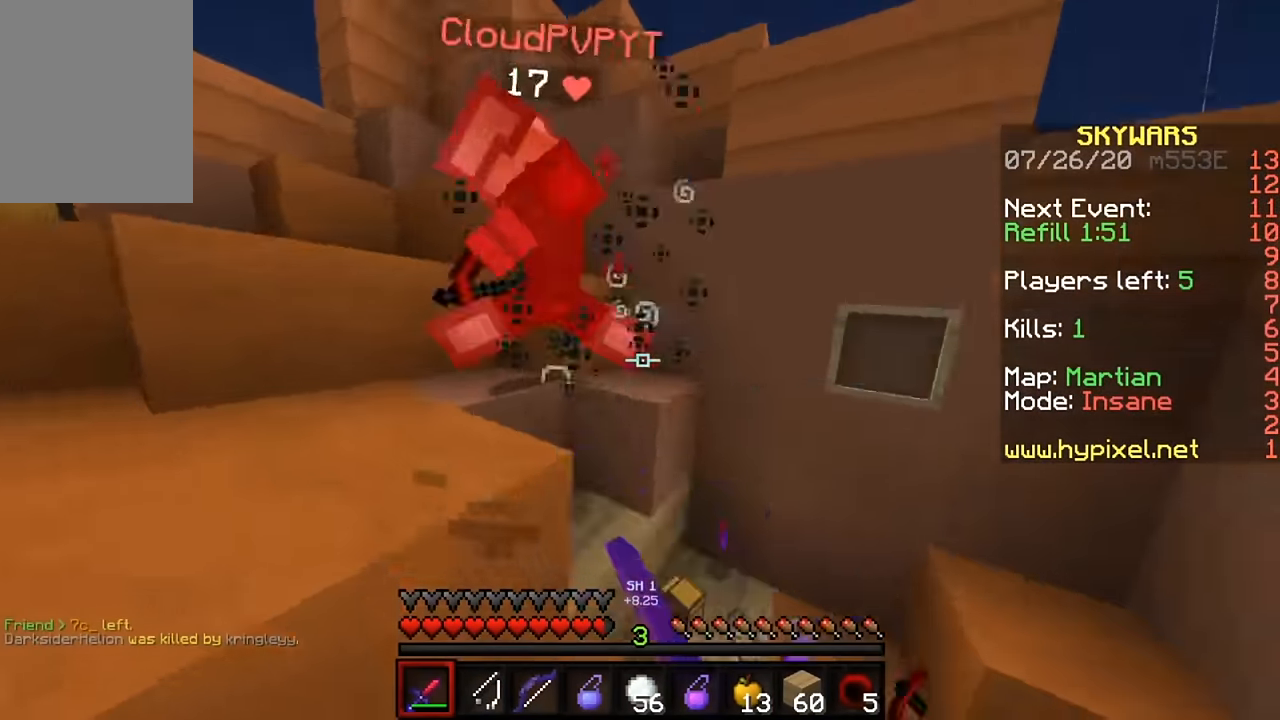
{"keys": ["a", "w"], "mouse": ["left"], "events": [[17, "mouse_left", "up"], [50, "mouse_left", "down"], [83, "w", "up"], [150, "mouse_left", "up"], [217, "mouse_left", "down"], [250, "mouse_left", "up"], [317, "mouse_left", "down"], [350, "w", "down"], [417, "mouse_left", "up"], [450, "mouse_left", "down"]]}
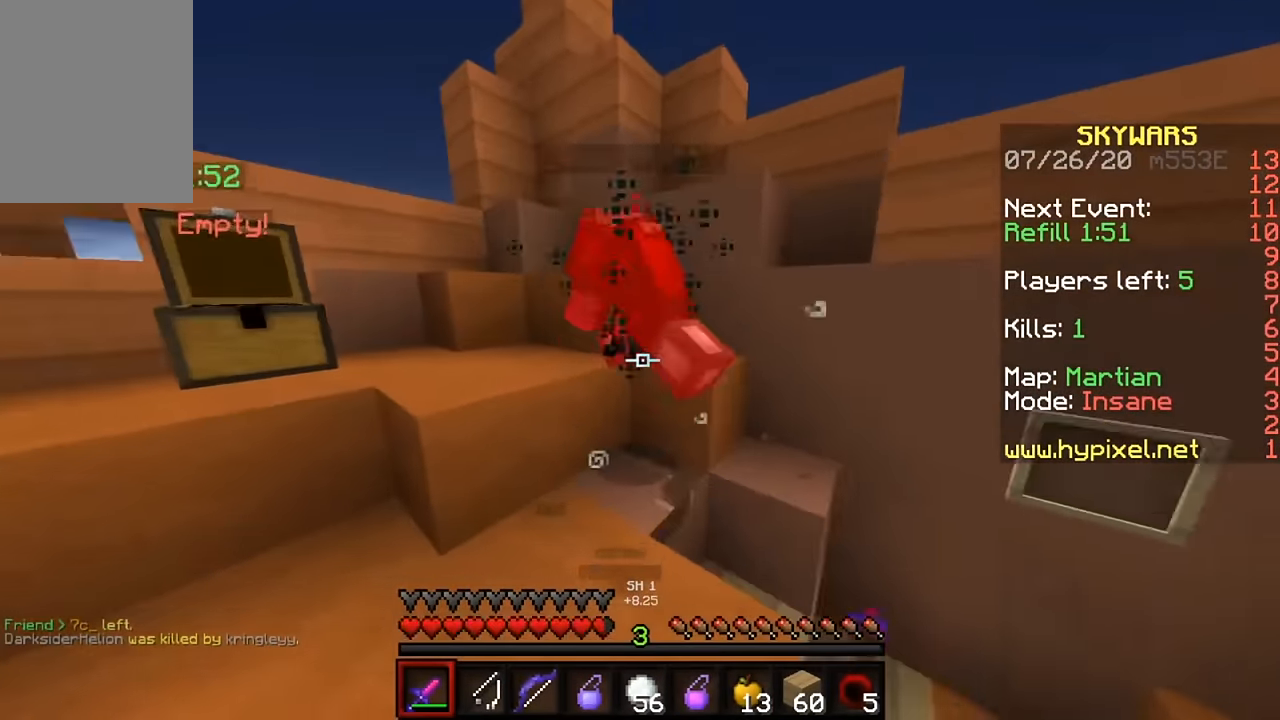
{"keys": ["a"], "mouse": ["left"], "events": [[50, "mouse_left", "up"], [83, "mouse_left", "down"], [183, "mouse_left", "up"], [250, "mouse_left", "down"], [317, "mouse_left", "up"], [350, "mouse_left", "down"], [450, "mouse_left", "up"], [483, "mouse_left", "down"], [483, "w", "up"]]}
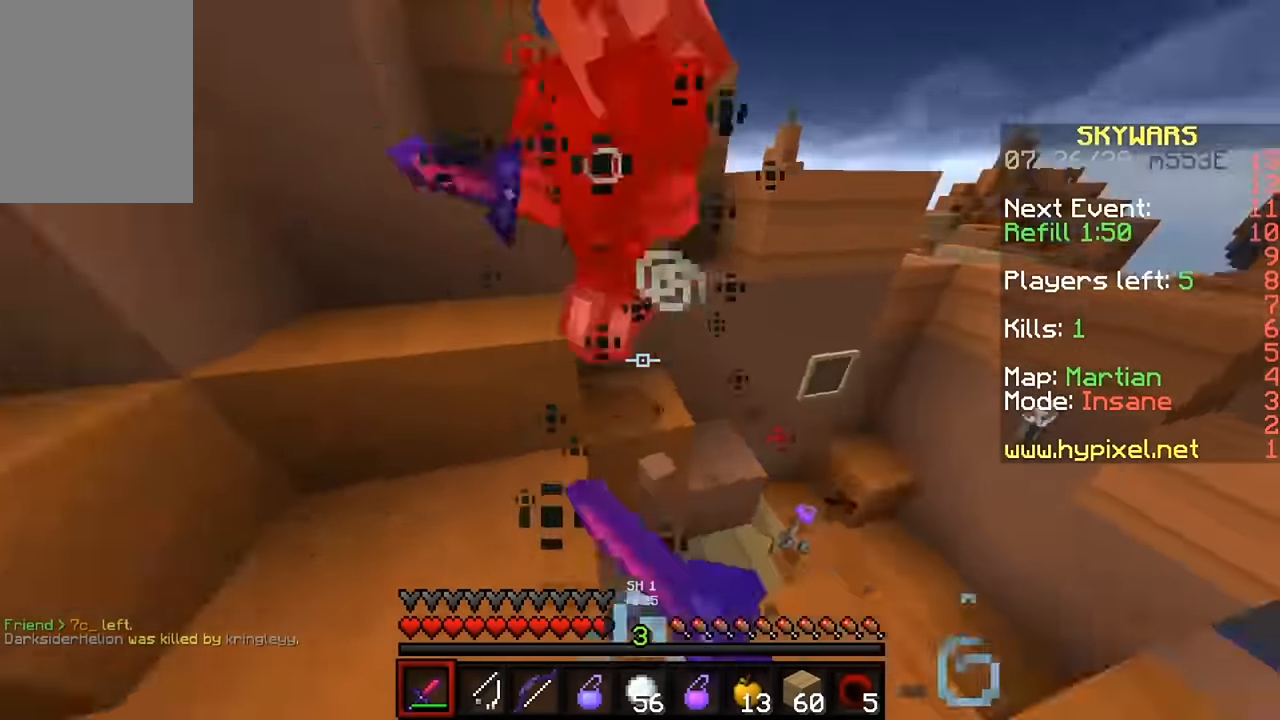
{"keys": ["a", "w"], "mouse": [], "events": [[83, "mouse_left", "up"], [150, "mouse_left", "down"], [217, "mouse_left", "up"], [250, "mouse_left", "down"], [350, "a", "up"], [350, "mouse_left", "up"], [383, "a", "down"], [417, "mouse_left", "down"], [417, "w", "down"], [483, "mouse_left", "up"]]}
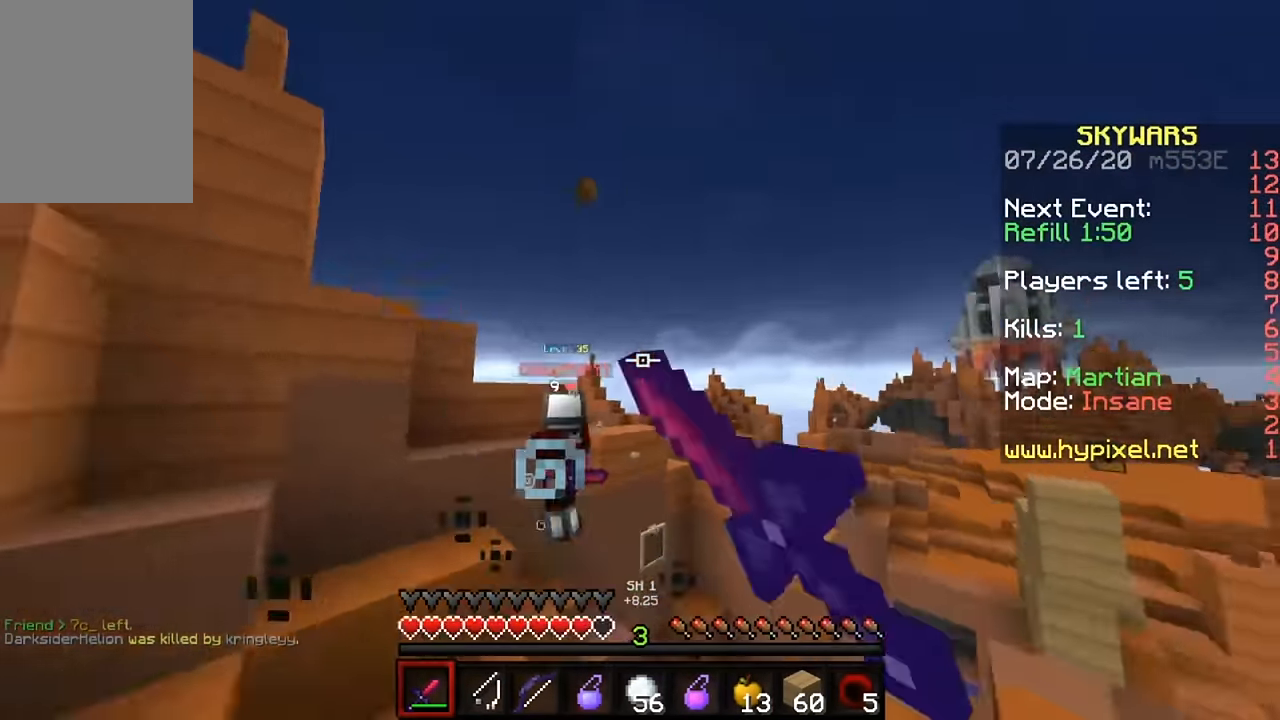
{"keys": ["w"], "mouse": ["left"], "events": [[83, "mouse_left", "down"], [183, "a", "up"], [183, "mouse_left", "up"], [217, "mouse_left", "down"], [283, "mouse_left", "up"], [383, "mouse_left", "down"]]}
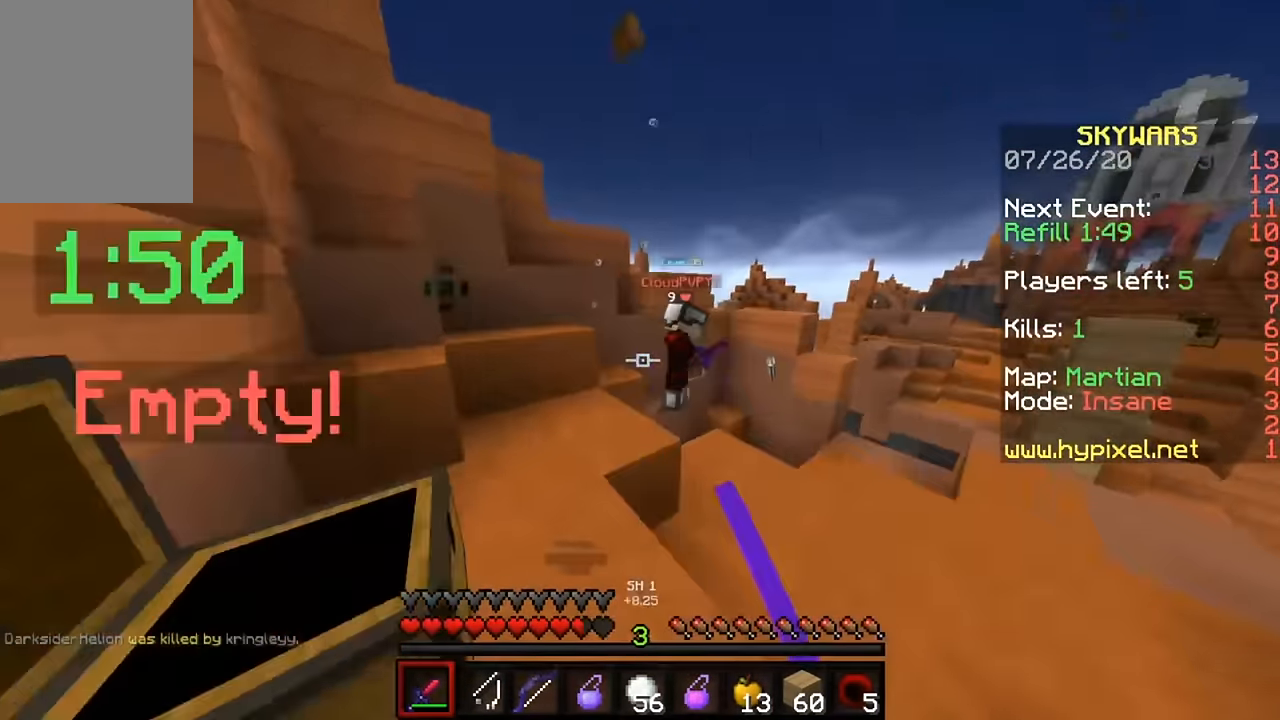
{"keys": ["d", "w"], "mouse": [], "events": [[83, "mouse_left", "up"], [183, "mouse_left", "down"], [250, "mouse_left", "up"], [316, "mouse_left", "down"], [450, "d", "down"], [450, "mouse_left", "up"]]}
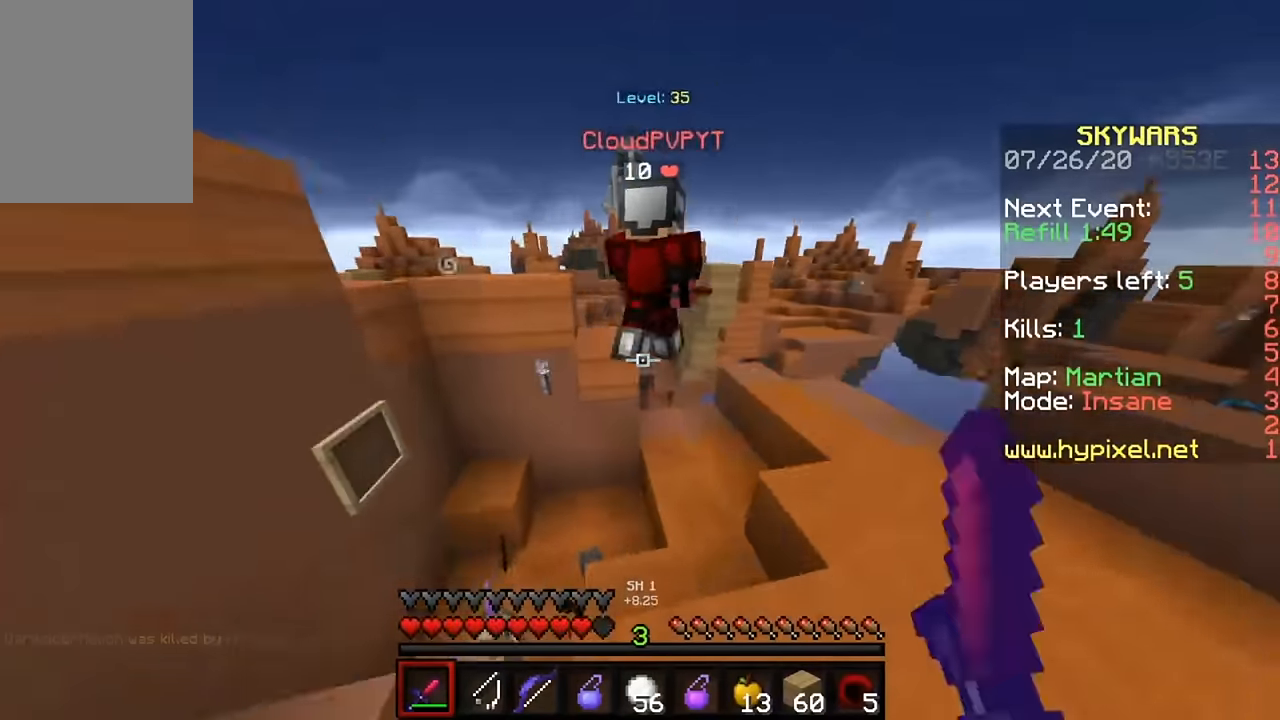
{"keys": ["w"], "mouse": ["left"], "events": [[16, "mouse_left", "down"], [83, "mouse_left", "up"], [116, "d", "up"], [150, "mouse_left", "down"], [216, "d", "down"], [250, "mouse_left", "up"], [283, "mouse_left", "down"], [383, "d", "up"], [416, "mouse_left", "up"], [483, "mouse_left", "down"]]}
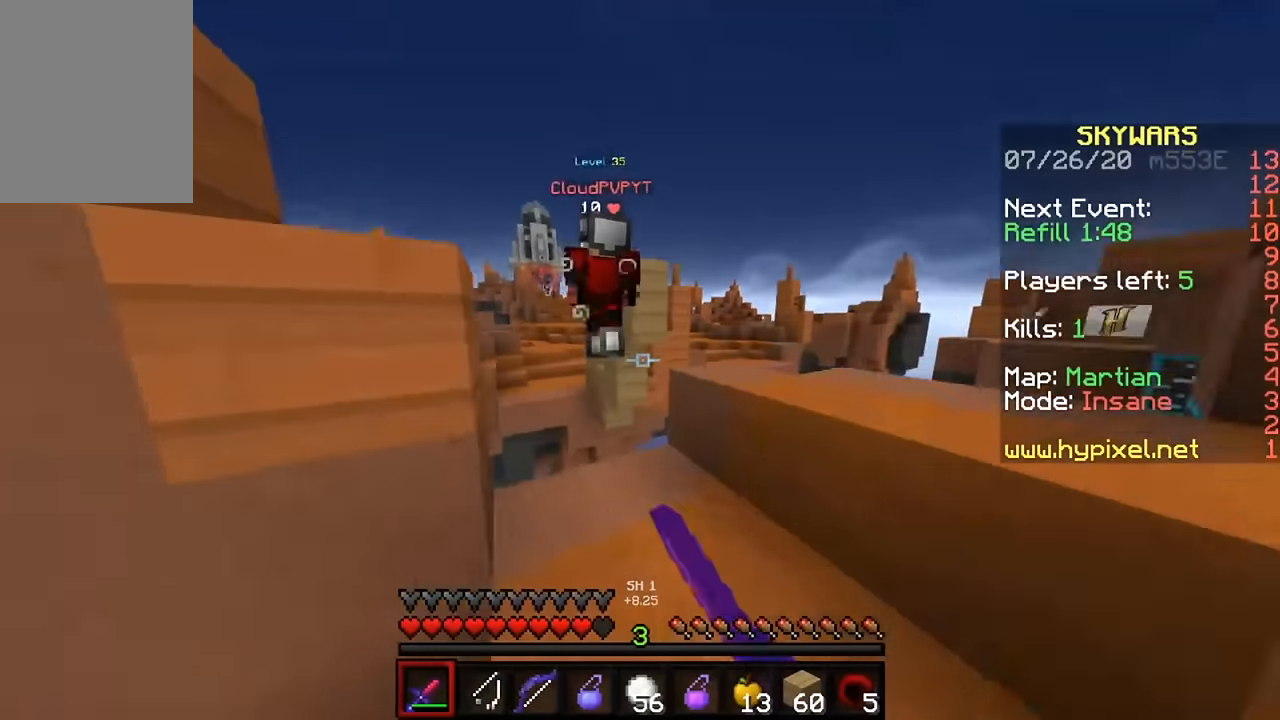
{"keys": ["w"], "mouse": [], "events": [[50, "mouse_left", "up"], [116, "mouse_left", "down"], [216, "mouse_left", "up"], [316, "a", "down"], [383, "mouse_right", "down"], [450, "a", "up"], [483, "mouse_right", "up"]]}
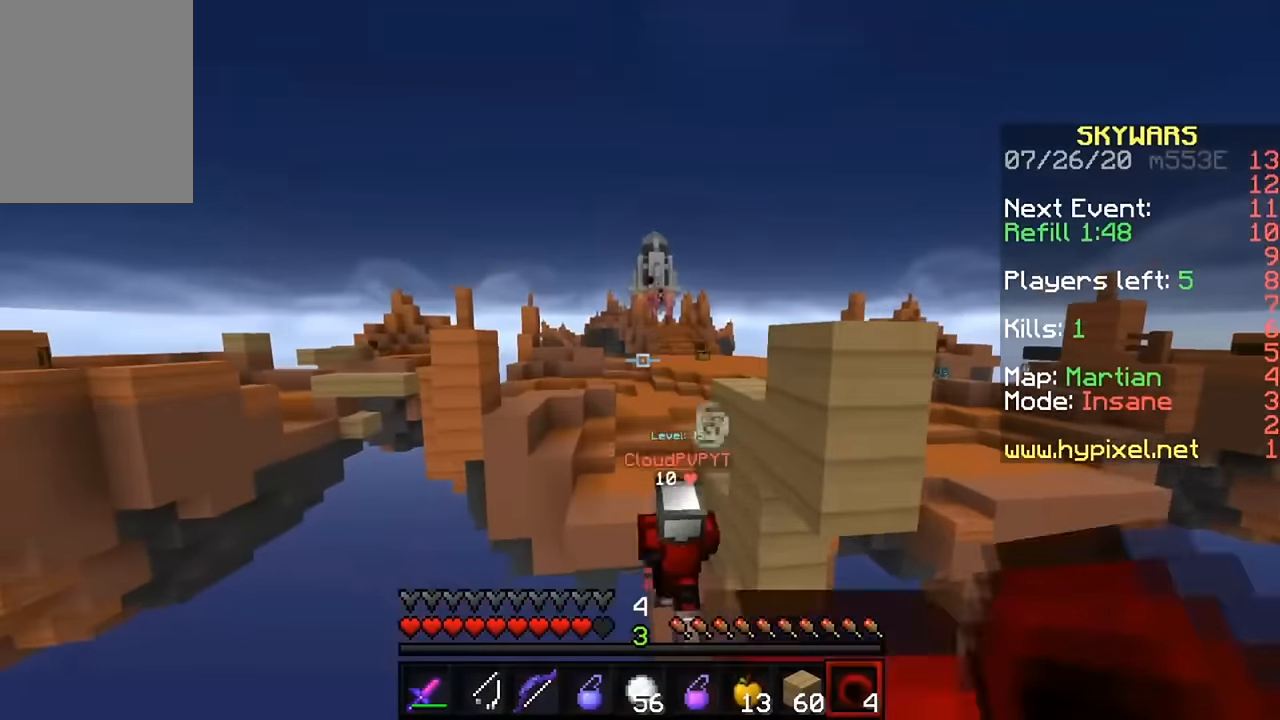
{"keys": ["w"], "mouse": ["left"], "events": [[116, "mouse_left", "down"], [183, "mouse_left", "up"], [250, "mouse_left", "down"], [350, "mouse_left", "up"], [416, "mouse_left", "down"]]}
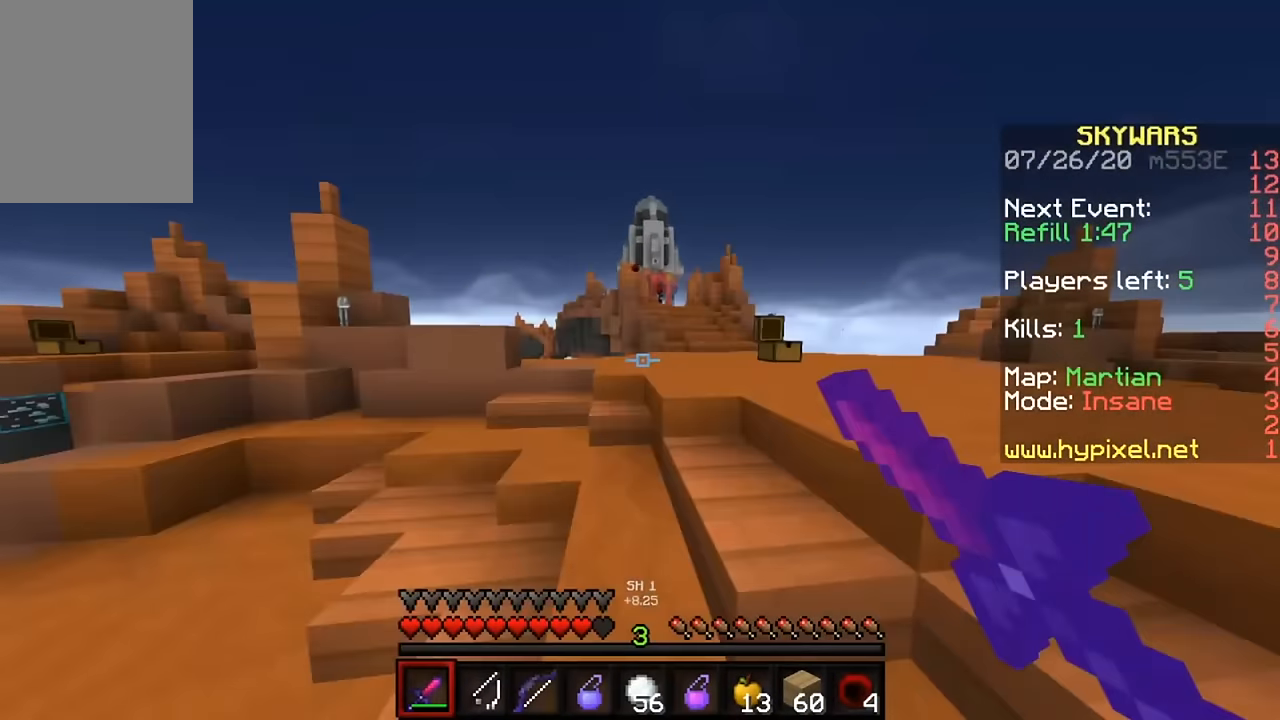
{"keys": ["w"], "mouse": [], "events": [[16, "mouse_left", "up"], [83, "mouse_left", "down"], [183, "mouse_left", "up"], [250, "mouse_left", "down"], [350, "mouse_left", "up"]]}
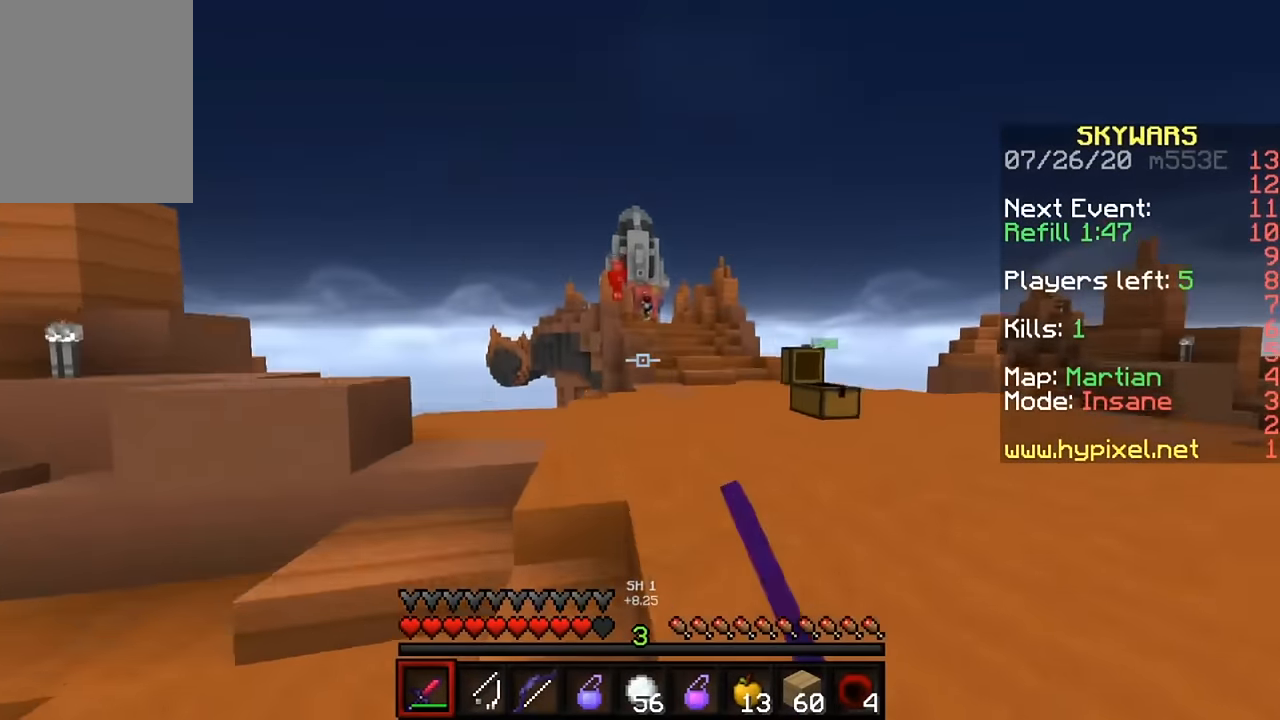
{"keys": ["w"], "mouse": [], "events": []}
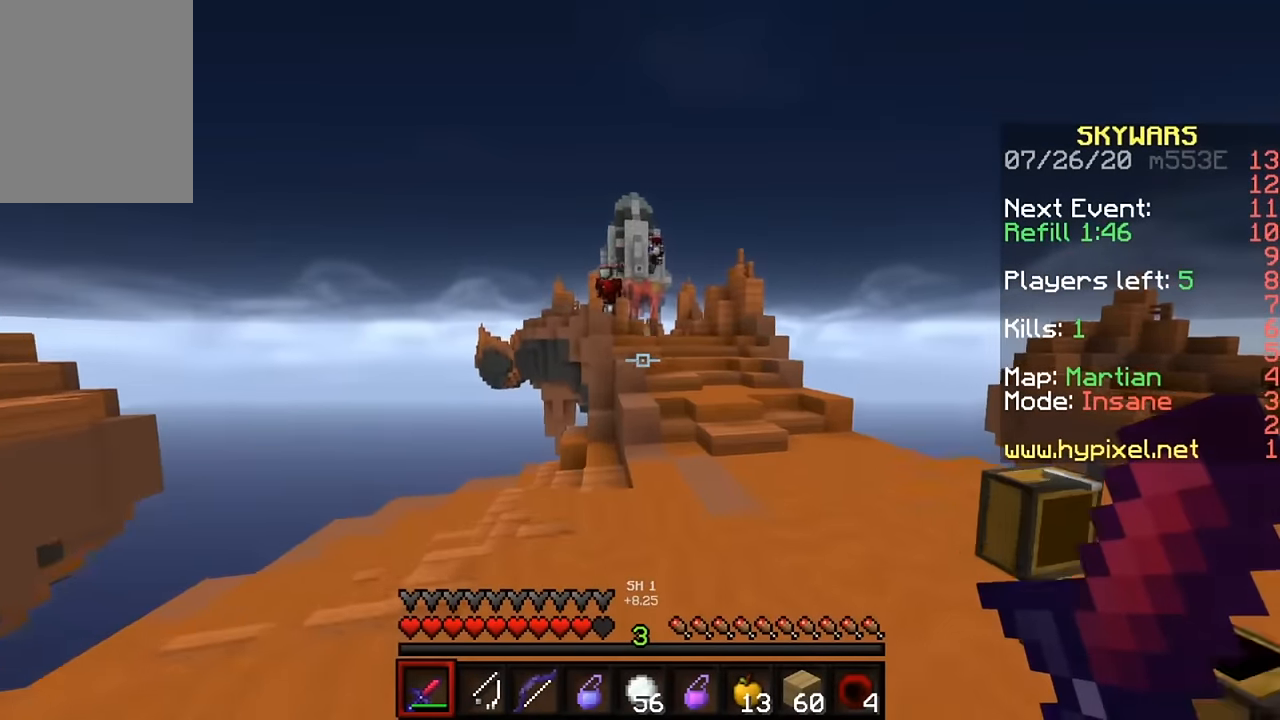
{"keys": ["d", "w"], "mouse": [], "events": [[483, "d", "down"]]}
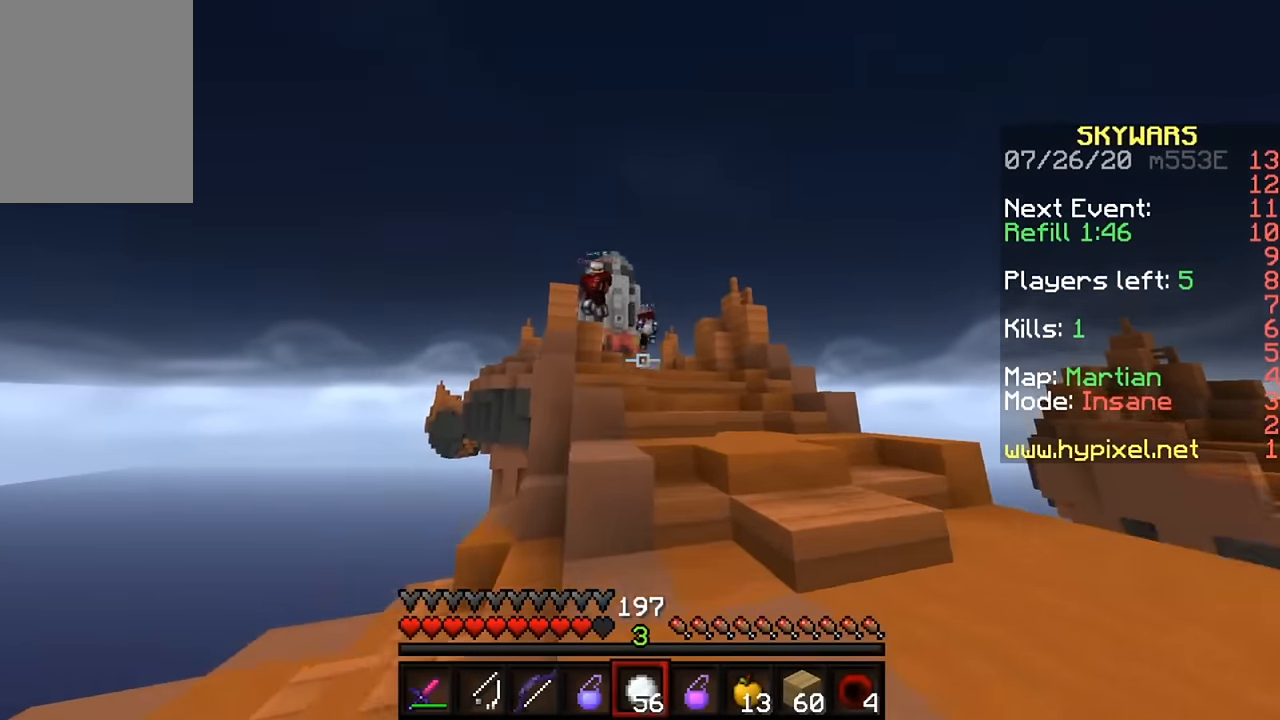
{"keys": [], "mouse": [], "events": [[250, "d", "up"], [250, "mouse_right", "down"], [350, "mouse_right", "up"], [450, "mouse_right", "down"], [450, "w", "up"], [483, "mouse_right", "up"]]}
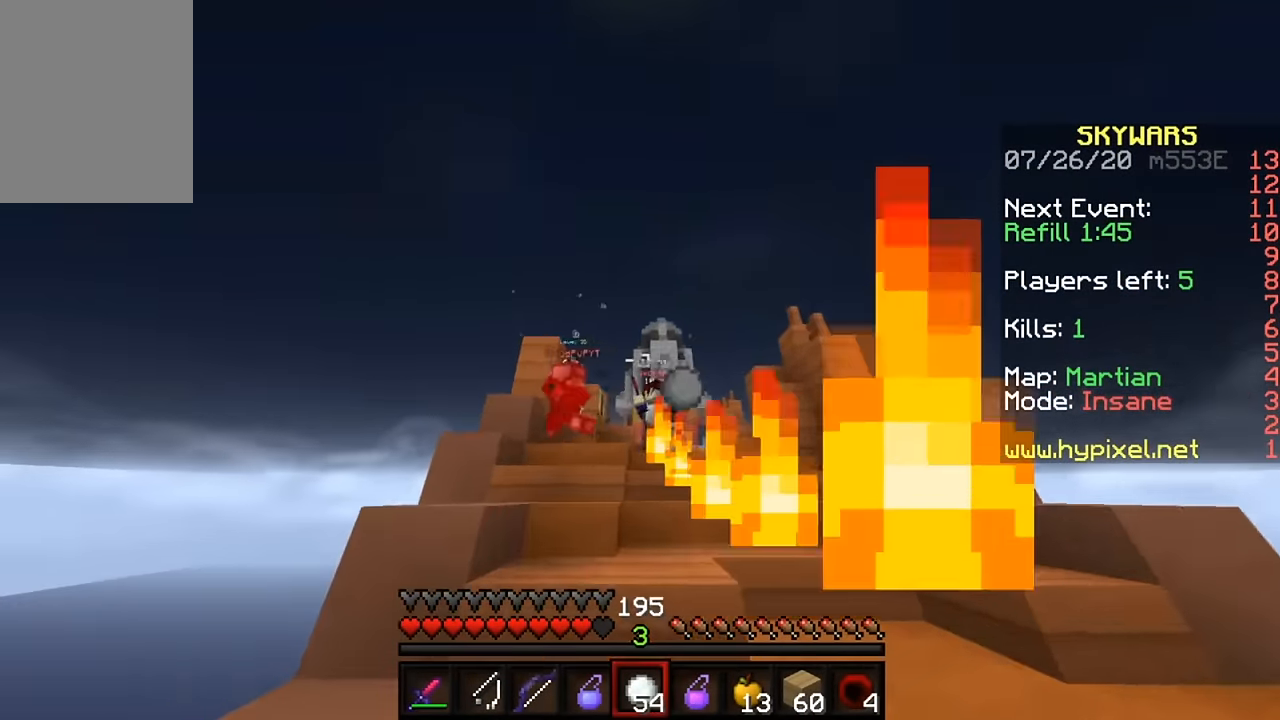
{"keys": ["w"], "mouse": ["right"], "events": [[16, "w", "down"], [50, "mouse_right", "down"], [116, "mouse_right", "up"], [150, "mouse_right", "down"], [283, "mouse_right", "up"], [316, "mouse_right", "down"], [383, "mouse_right", "up"], [450, "mouse_right", "down"]]}
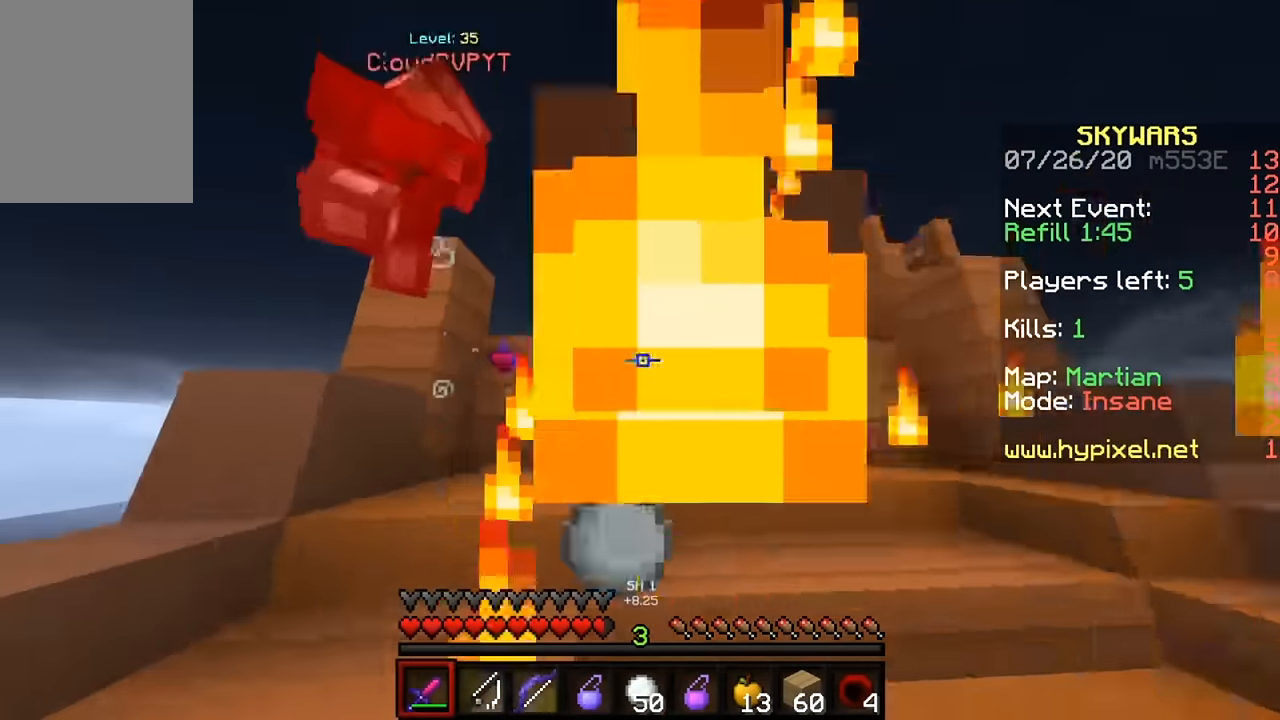
{"keys": ["a", "w"], "mouse": ["left", "right"], "events": [[50, "mouse_right", "up"], [83, "mouse_left", "down"], [116, "mouse_right", "down"], [183, "a", "down"], [183, "mouse_left", "up"], [183, "mouse_right", "up"], [216, "mouse_left", "down"], [216, "mouse_right", "down"], [316, "mouse_left", "up"], [316, "mouse_right", "up"], [350, "a", "up"], [350, "mouse_left", "down"], [350, "mouse_right", "down"], [383, "a", "down"], [450, "mouse_left", "up"], [483, "mouse_left", "down"]]}
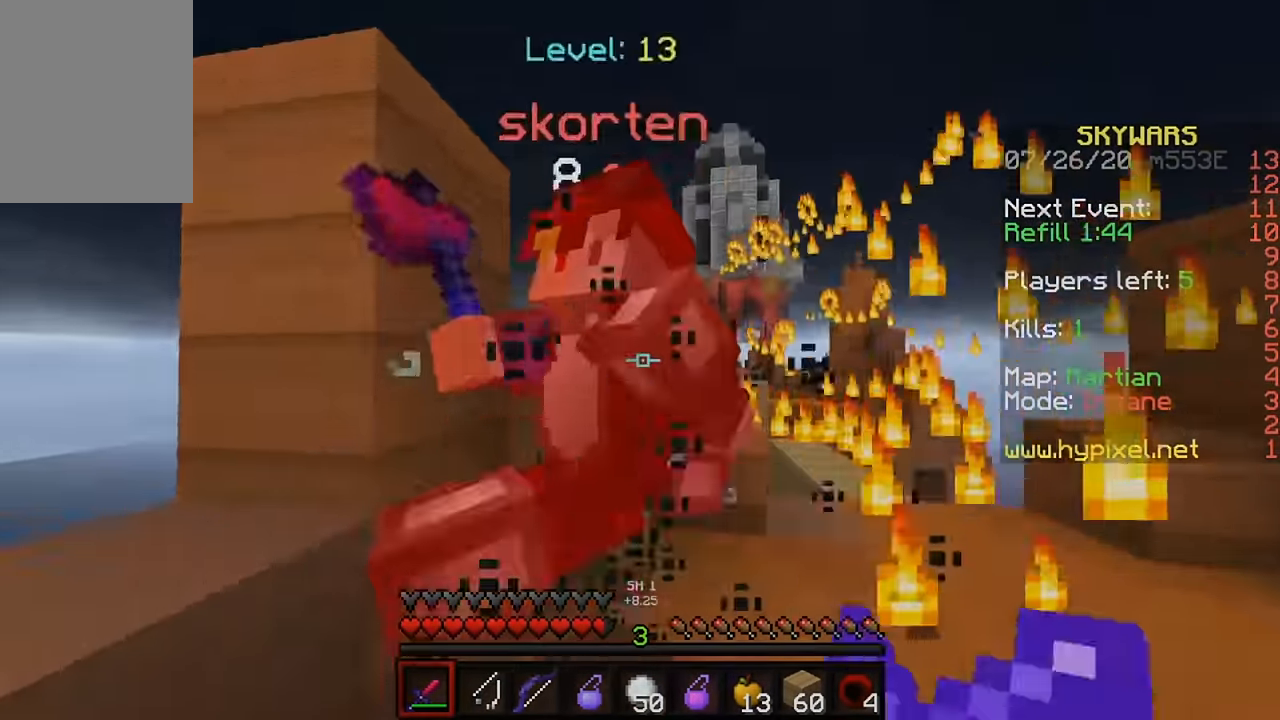
{"keys": ["d", "w"], "mouse": ["left"], "events": [[50, "mouse_left", "up"], [50, "mouse_right", "up"], [50, "w", "up"], [116, "mouse_left", "down"], [116, "mouse_right", "down"], [150, "mouse_right", "up"], [183, "mouse_left", "up"], [216, "mouse_left", "down"], [216, "mouse_right", "down"], [283, "w", "down"], [316, "mouse_left", "up"], [316, "mouse_right", "up"], [383, "a", "up"], [383, "mouse_left", "down"], [450, "d", "down"]]}